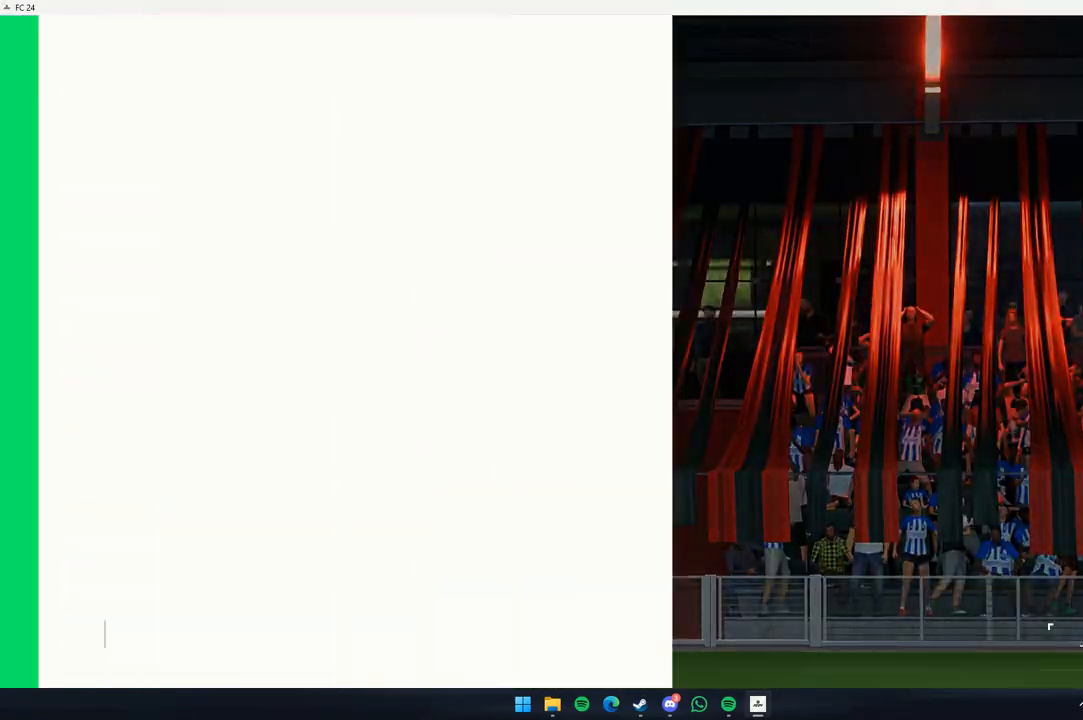
Gameplay with a controller (Xbox layout); each line is a JSON object with the inputs held at the frame after it. "events" lists button and stick changes between this image and that frame as [ms after this image, input, new state], when the widget could be followed in between. Not read: L3 R3 right_stick.
{"buttons": [], "left_stick": "center", "events": []}
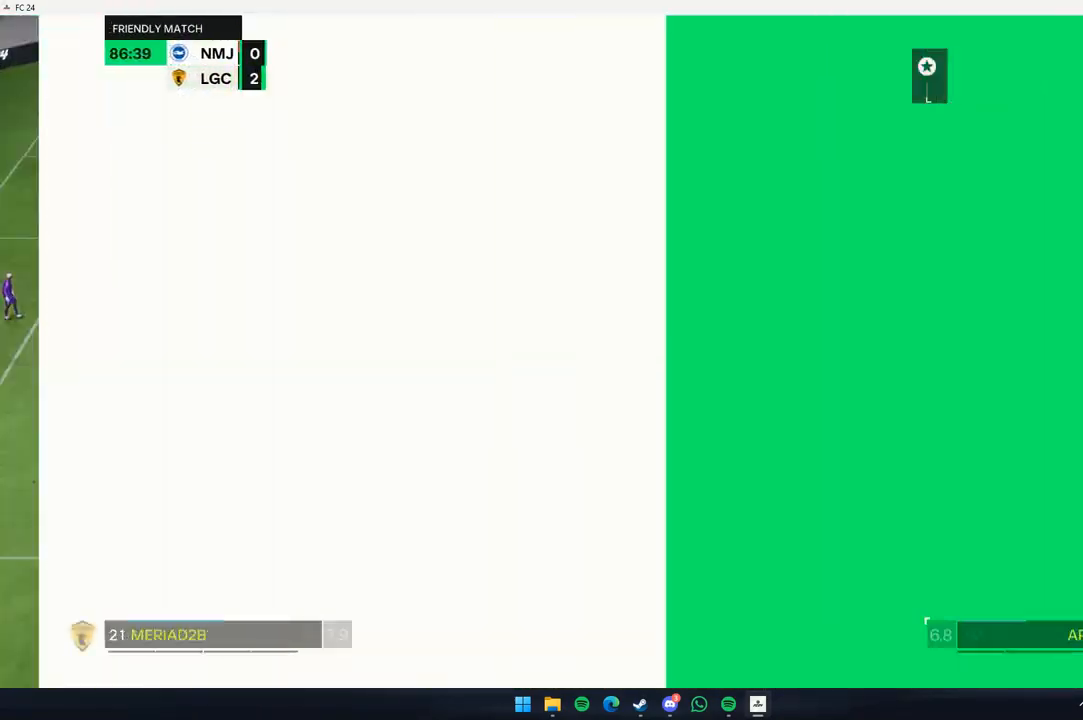
{"buttons": [], "left_stick": "center", "events": []}
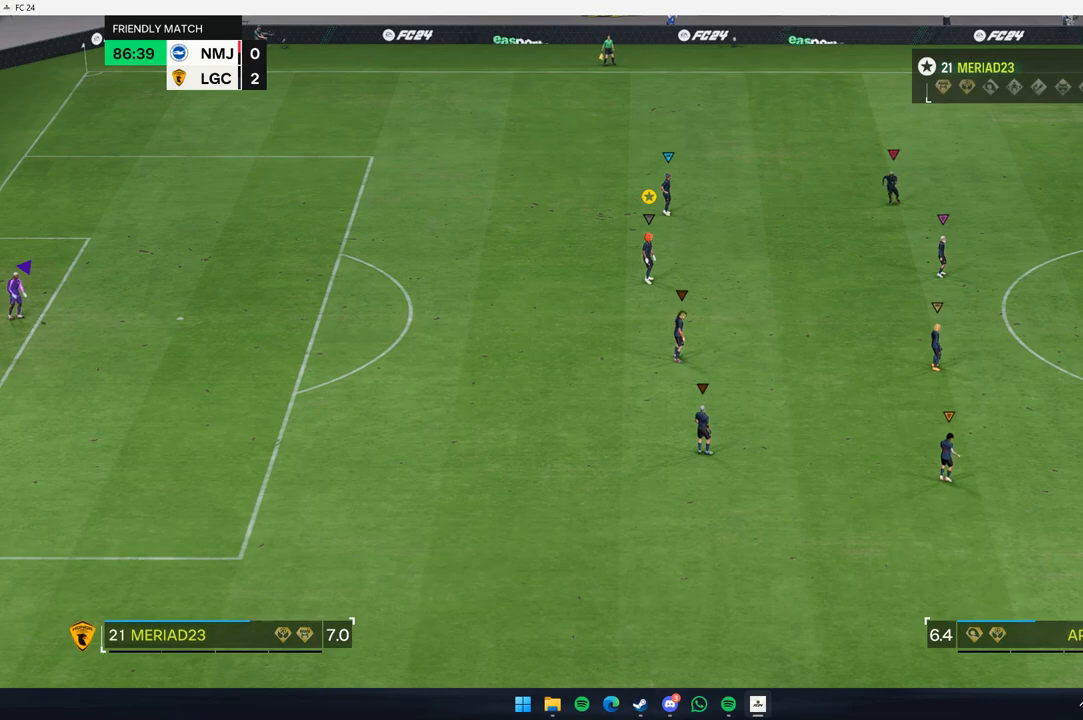
{"buttons": [], "left_stick": "center", "events": []}
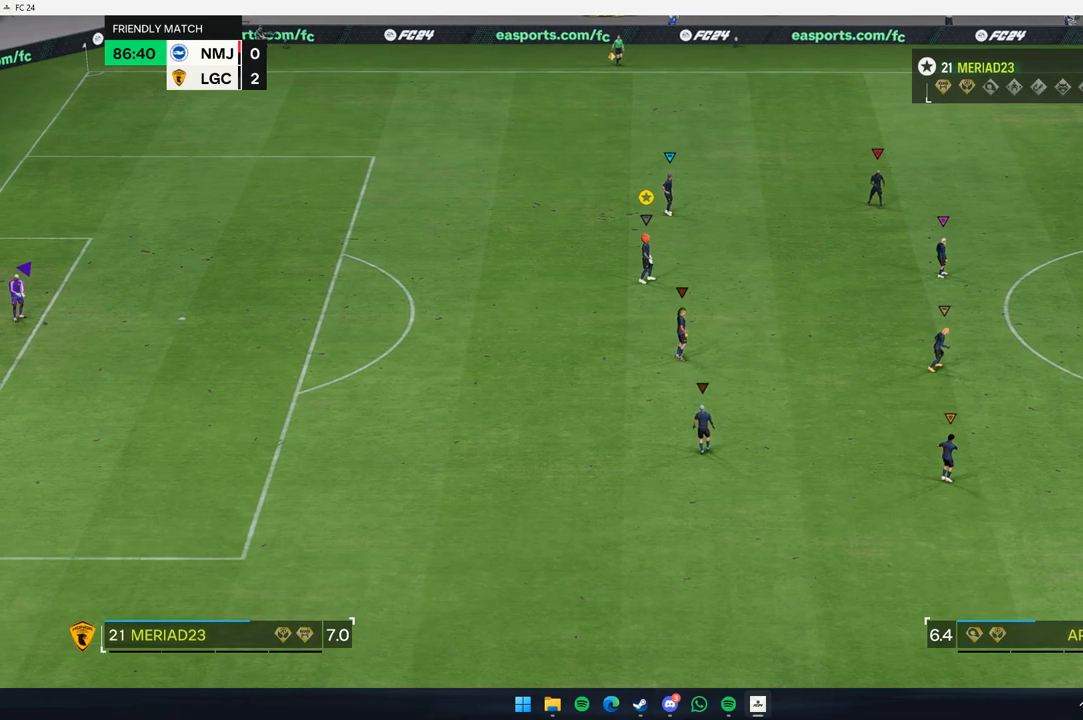
{"buttons": [], "left_stick": "center", "events": []}
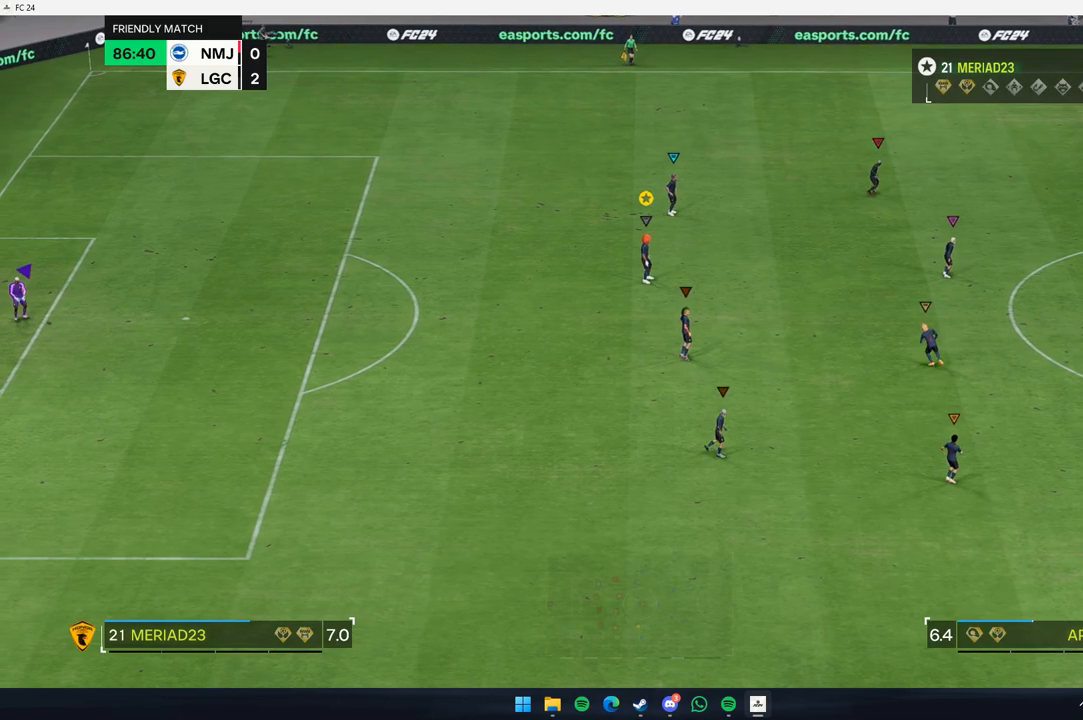
{"buttons": [], "left_stick": "center", "events": []}
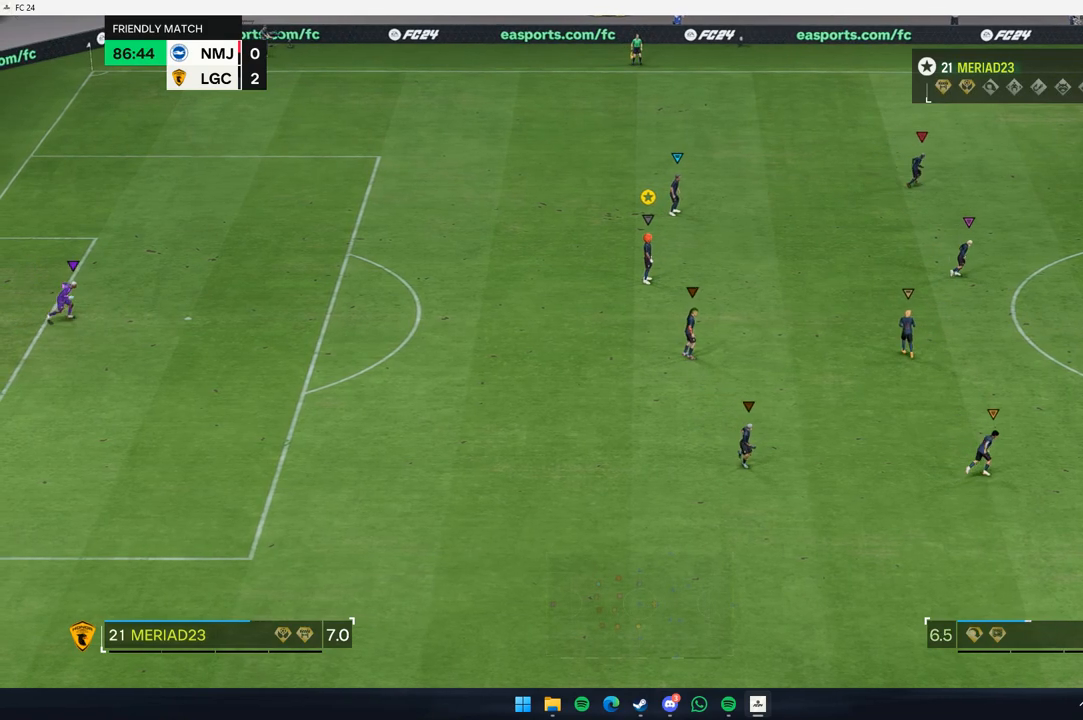
{"buttons": [], "left_stick": "up-right", "events": [[450, "left_stick", "up-right"]]}
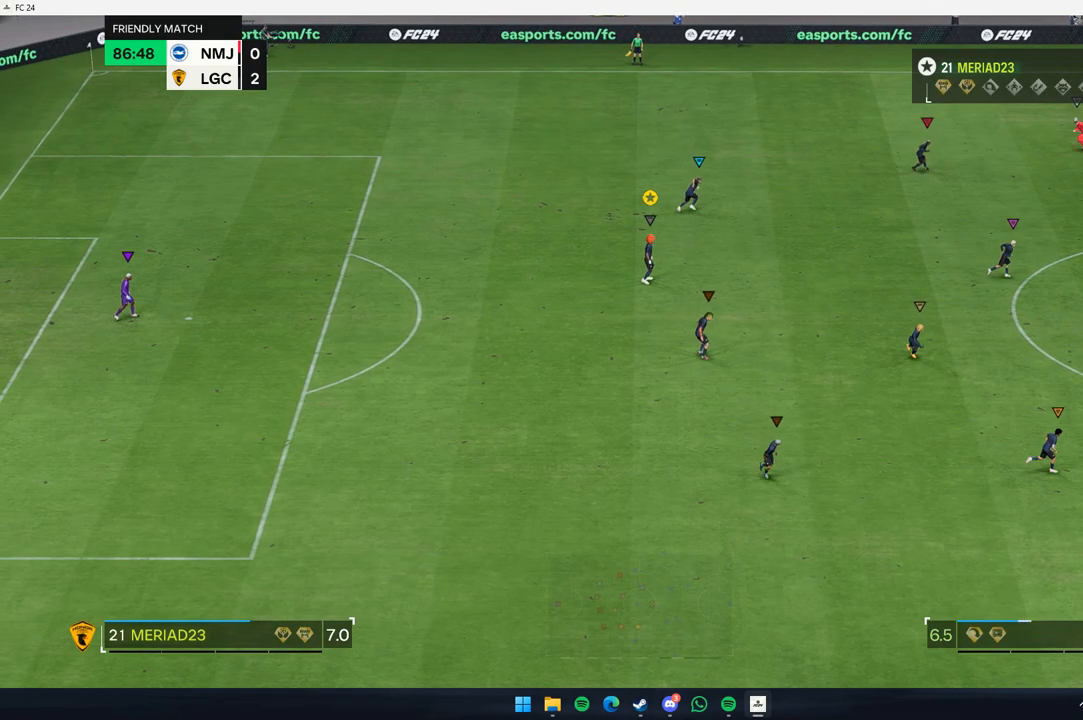
{"buttons": [], "left_stick": "up-right", "events": []}
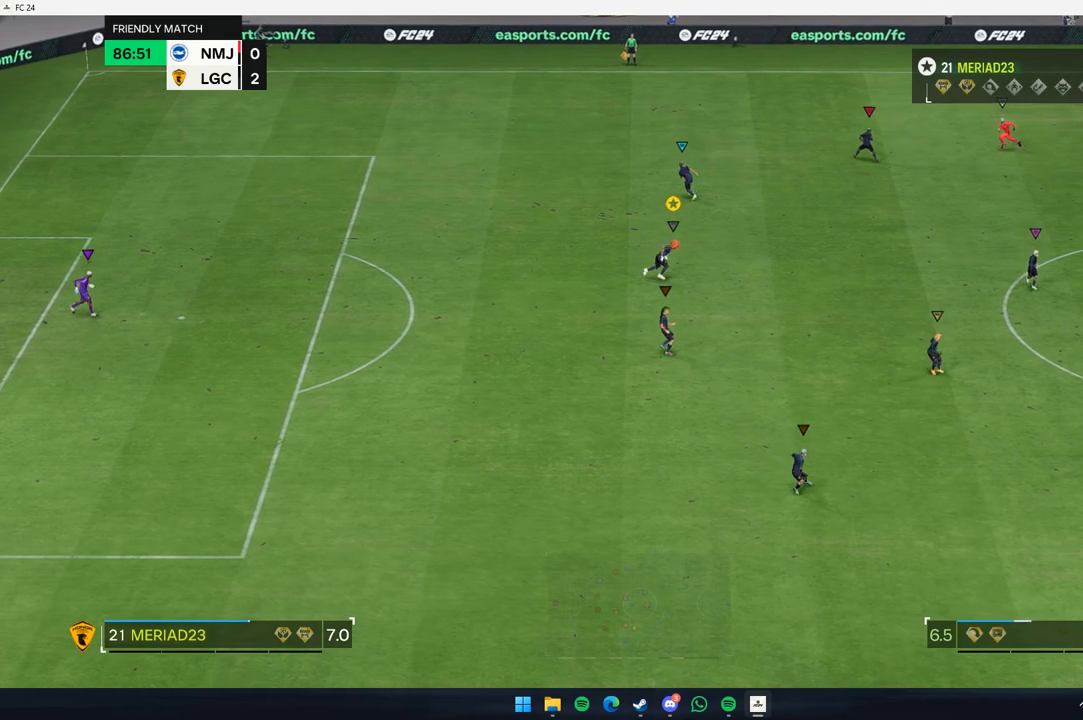
{"buttons": [], "left_stick": "left", "events": [[183, "left_stick", "up"], [317, "left_stick", "left"]]}
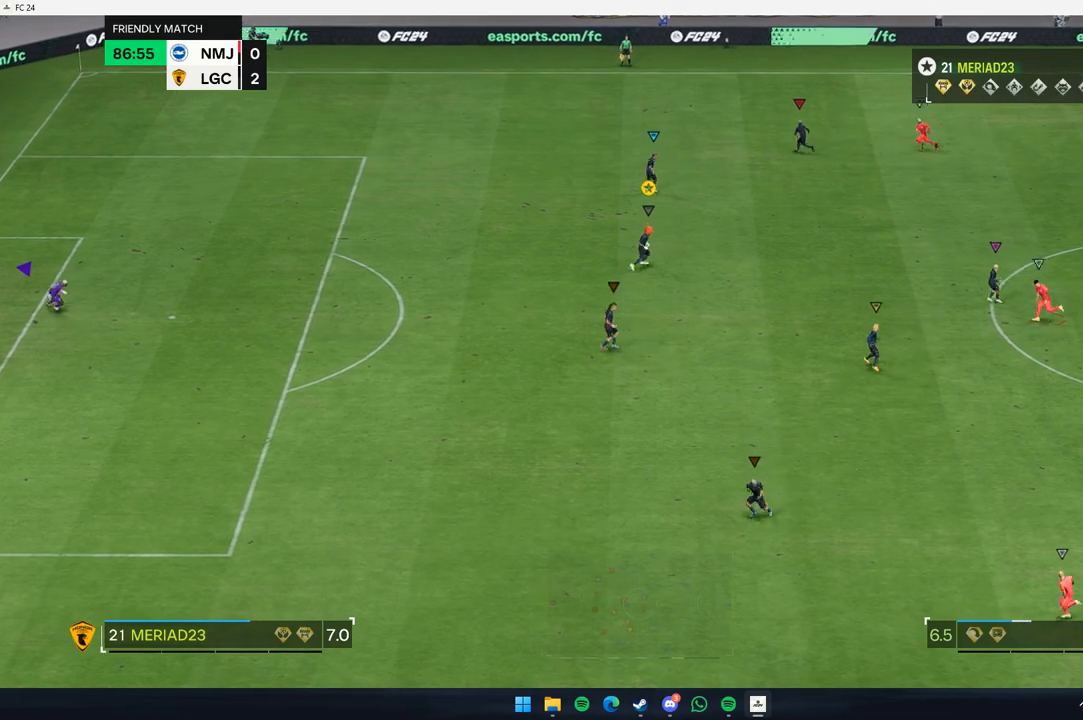
{"buttons": [], "left_stick": "left", "events": []}
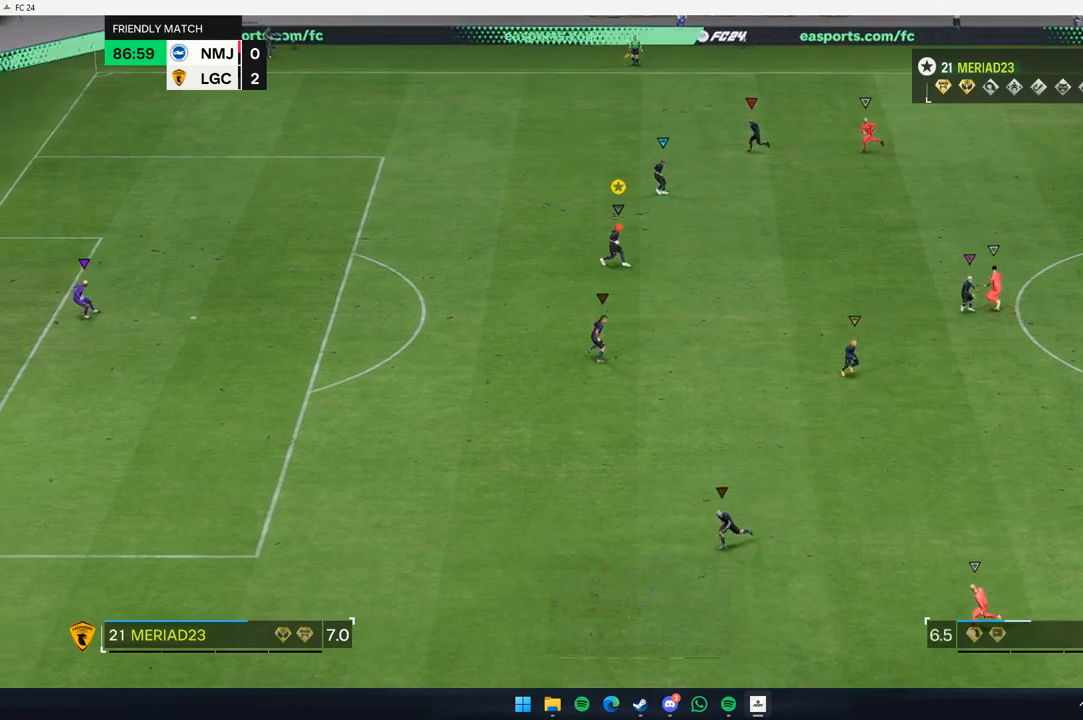
{"buttons": ["L2"], "left_stick": "left", "events": [[267, "L2", "down"]]}
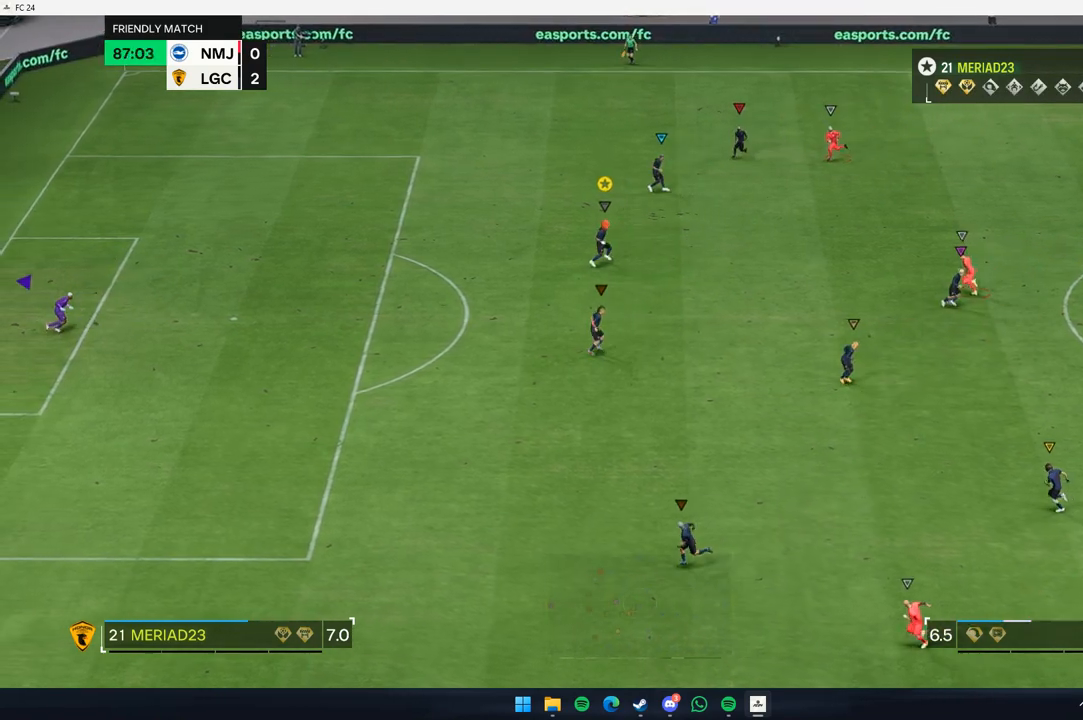
{"buttons": [], "left_stick": "up-left", "events": [[50, "L2", "up"], [67, "left_stick", "up-left"]]}
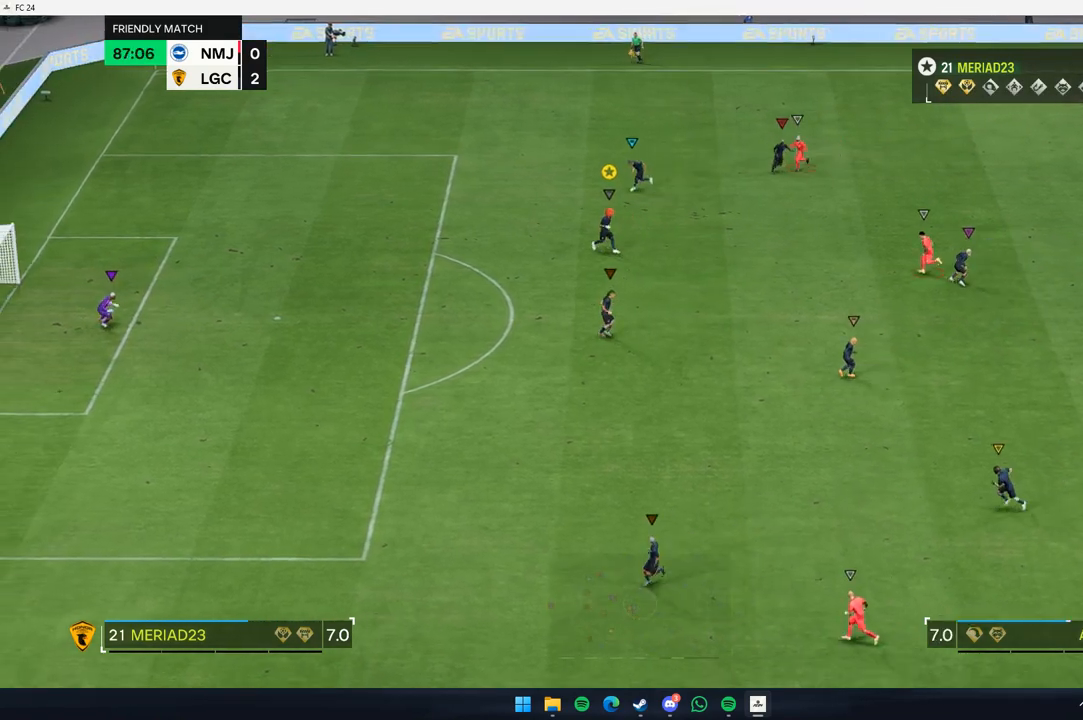
{"buttons": ["L2"], "left_stick": "left", "events": [[67, "left_stick", "up"], [267, "left_stick", "up-left"], [467, "L2", "down"], [467, "left_stick", "left"]]}
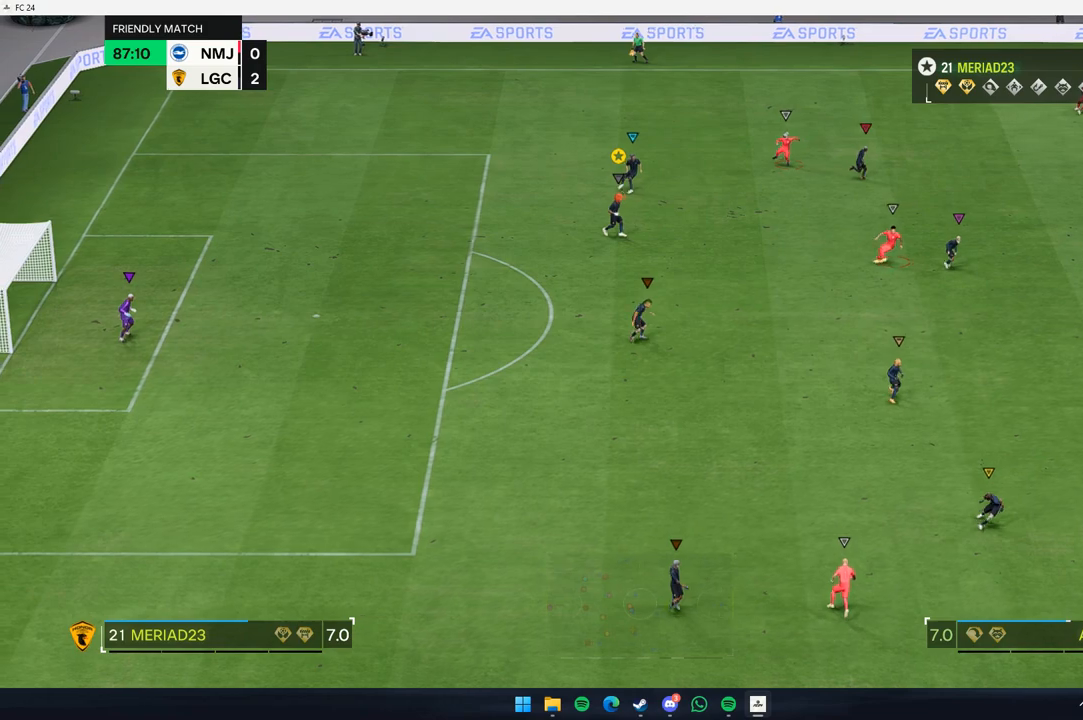
{"buttons": [], "left_stick": "down-left", "events": [[67, "left_stick", "down-left"], [117, "L2", "up"], [167, "left_stick", "down"], [500, "left_stick", "down-left"]]}
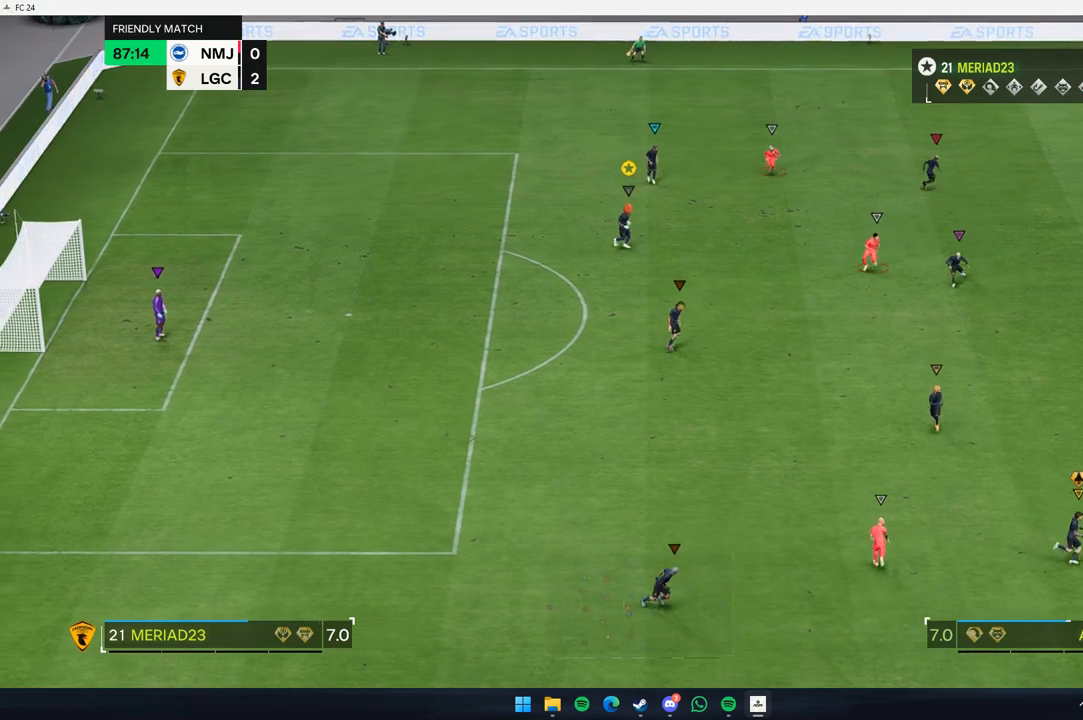
{"buttons": ["L2"], "left_stick": "center", "events": [[233, "left_stick", "center"], [317, "L2", "down"]]}
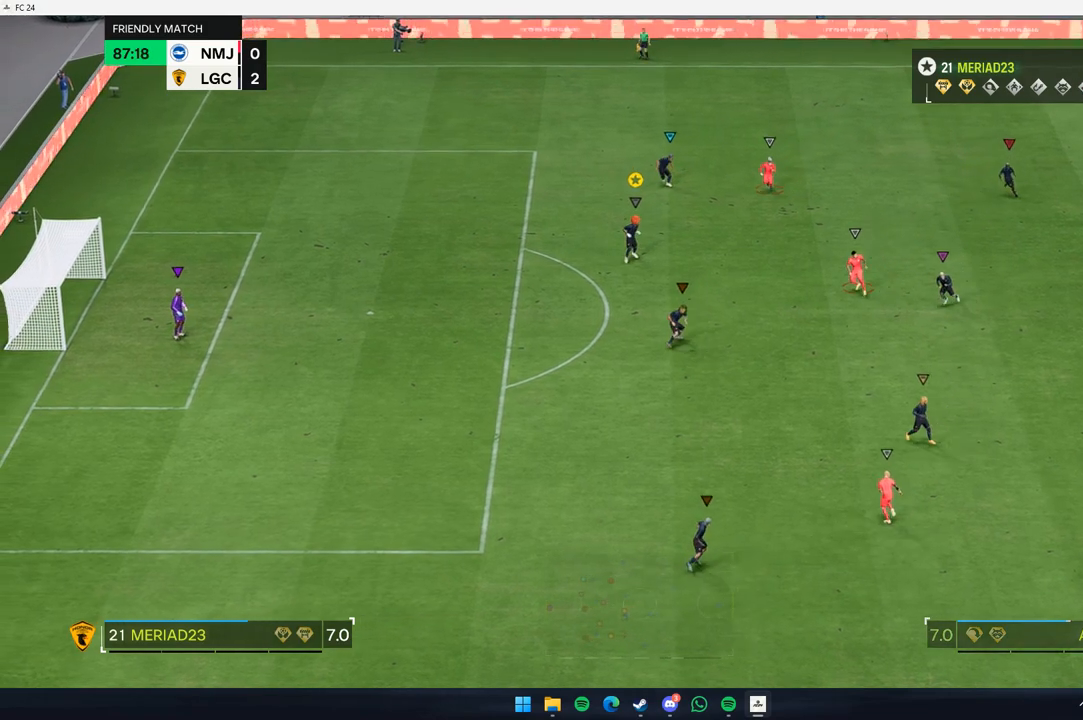
{"buttons": [], "left_stick": "down-left", "events": [[150, "L2", "up"], [200, "left_stick", "left"], [400, "left_stick", "down-left"]]}
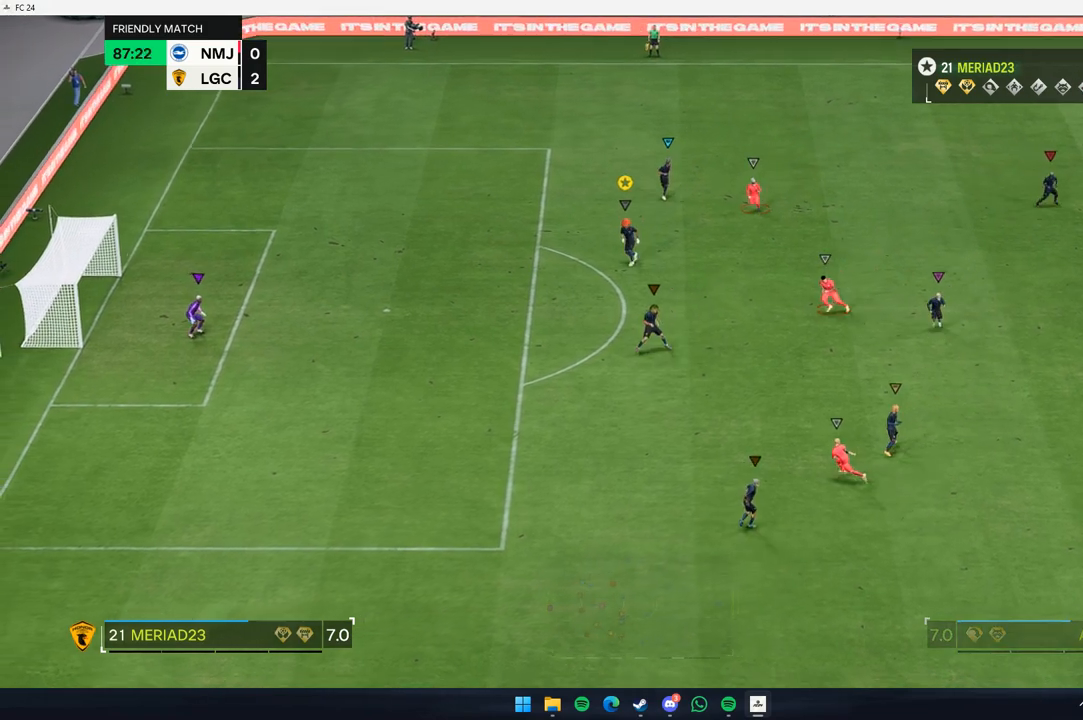
{"buttons": [], "left_stick": "down-left", "events": []}
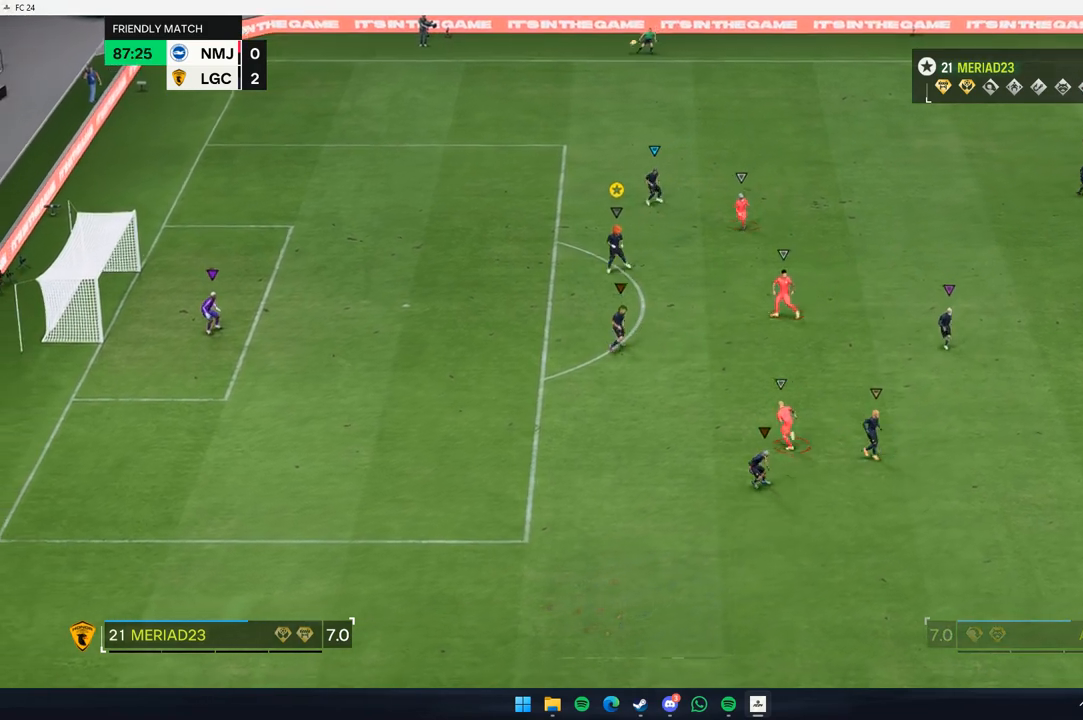
{"buttons": [], "left_stick": "down", "events": [[183, "left_stick", "center"], [383, "L2", "down"], [450, "L2", "up"], [483, "left_stick", "down"]]}
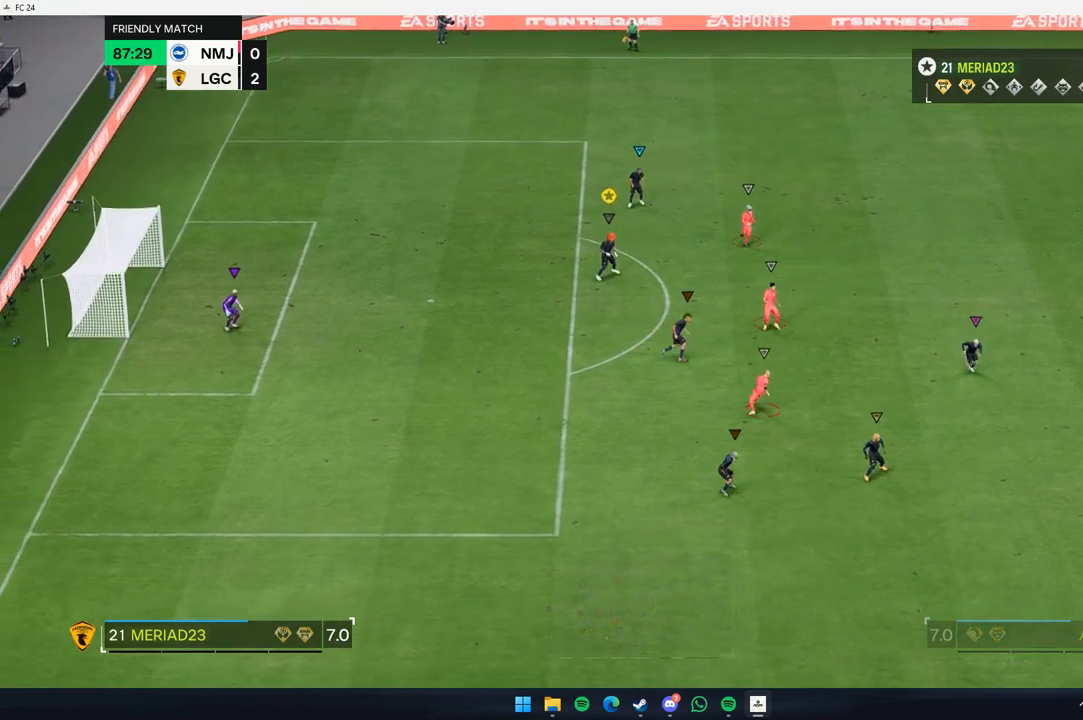
{"buttons": [], "left_stick": "right", "events": [[350, "left_stick", "center"], [483, "left_stick", "right"]]}